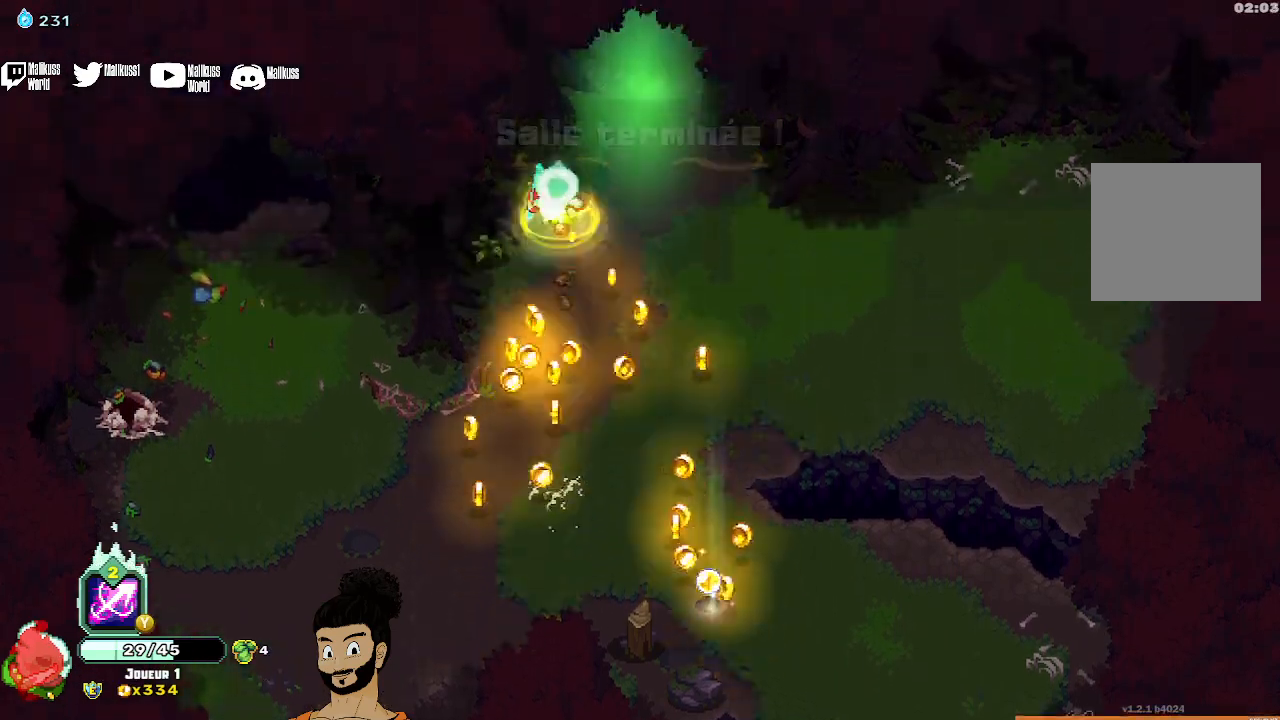
Gameplay with a controller (Xbox layout); each line is a JSON object with the inputs held at the frame after it. "events" lists button and stick changes between this image and that frame as [ms after this image, input, new state], when the widget could be followed in between. Not read: right_stick.
{"buttons": ["A"], "left_stick": "up", "events": [[433, "A", "down"]]}
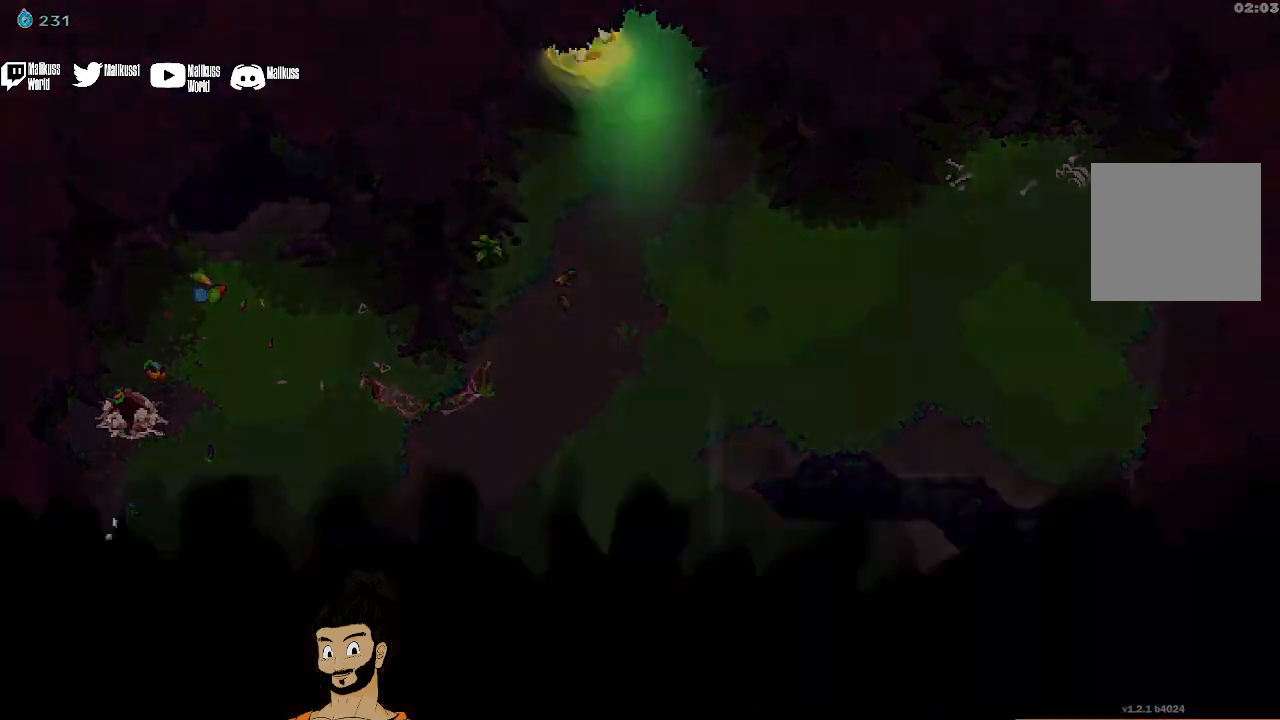
{"buttons": [], "left_stick": "up", "events": [[33, "A", "up"]]}
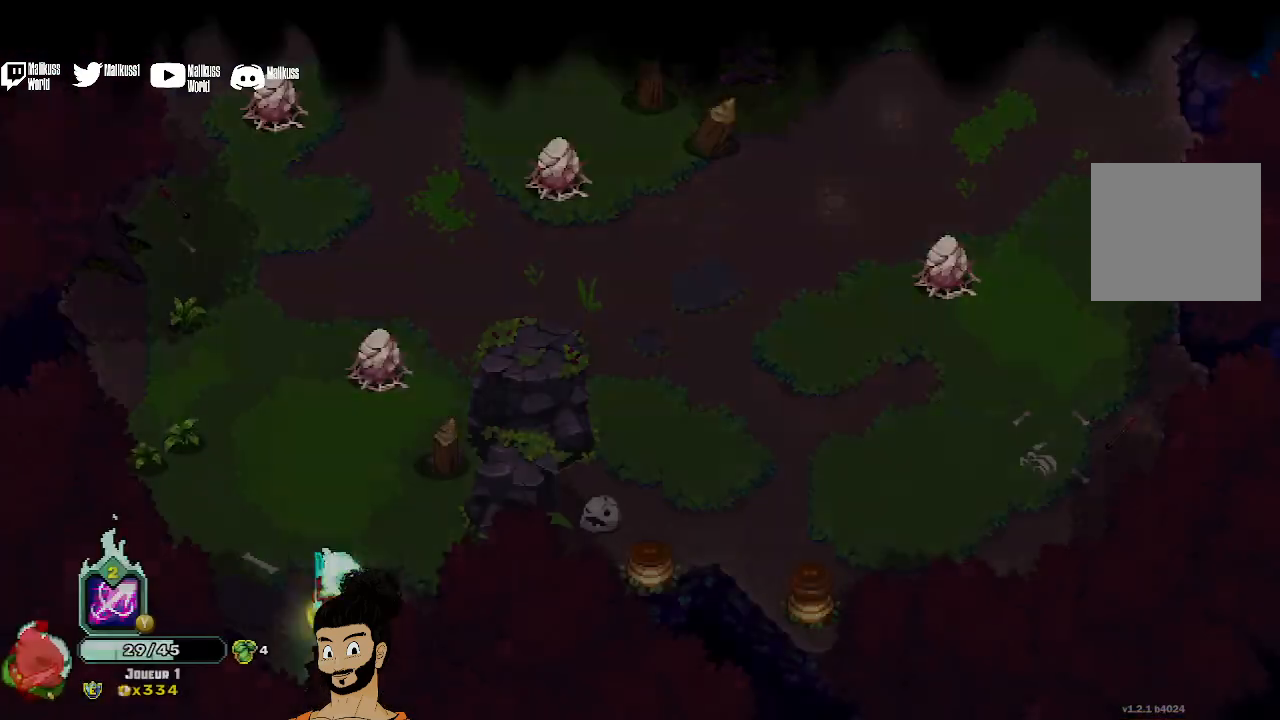
{"buttons": [], "left_stick": "up", "events": []}
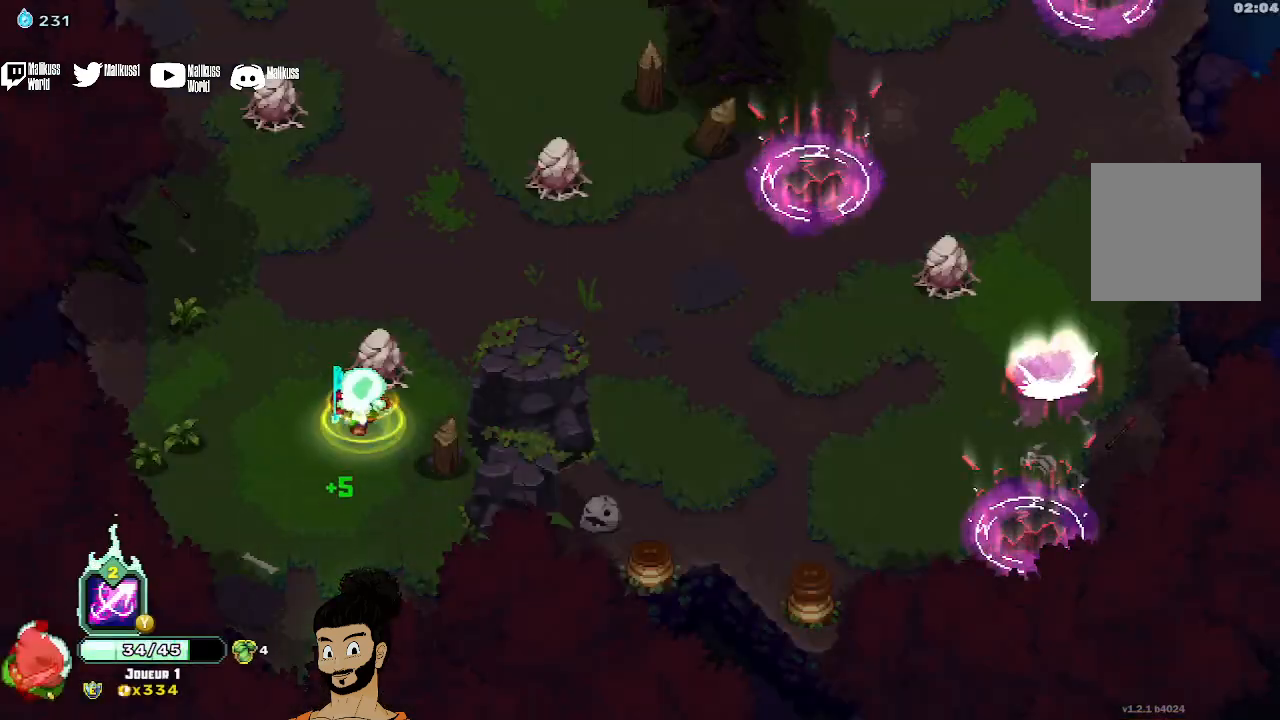
{"buttons": [], "left_stick": "up-right", "events": [[367, "left_stick", "up-right"]]}
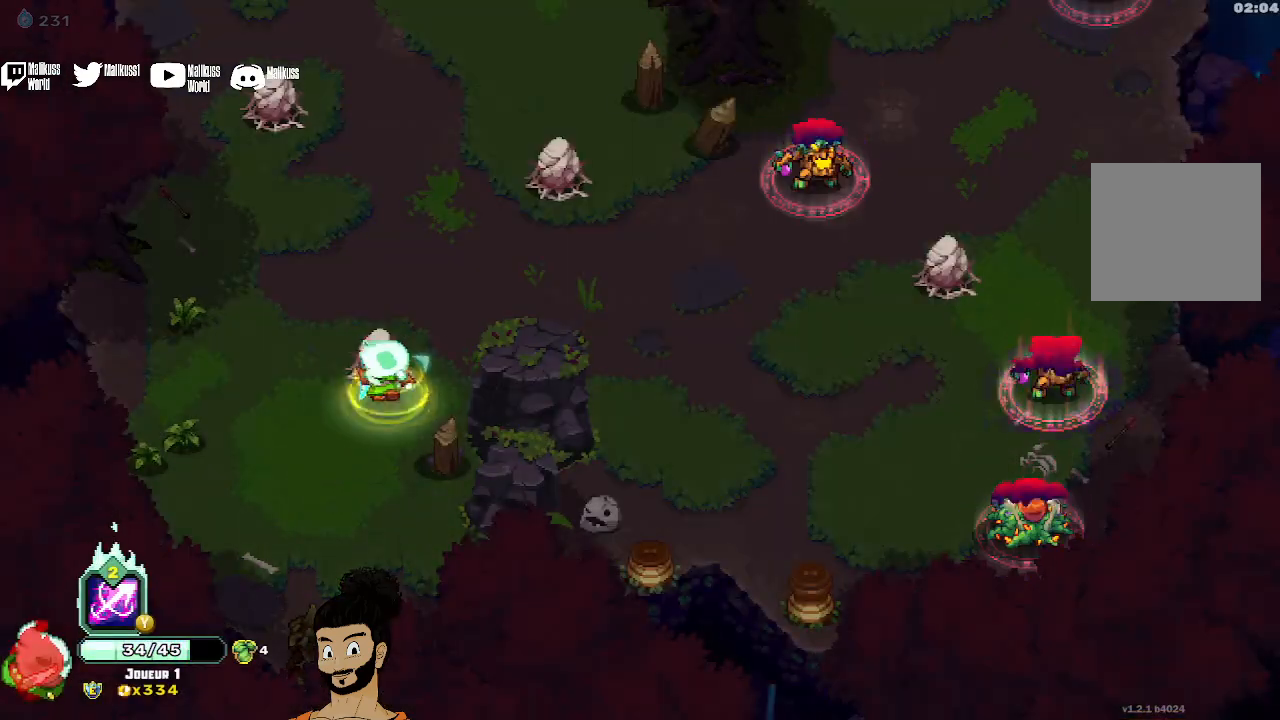
{"buttons": ["Y"], "left_stick": "up-right", "events": [[67, "Y", "down"]]}
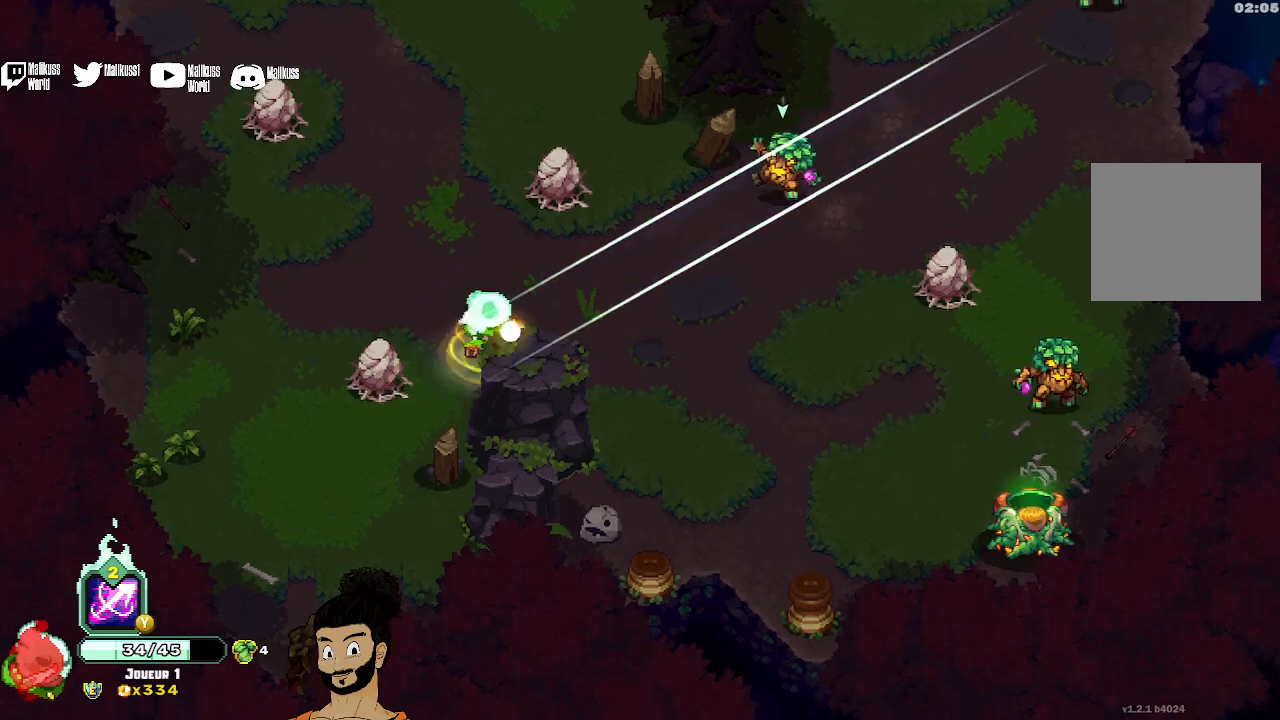
{"buttons": ["X"], "left_stick": "up-right", "events": [[33, "Y", "up"], [200, "X", "down"]]}
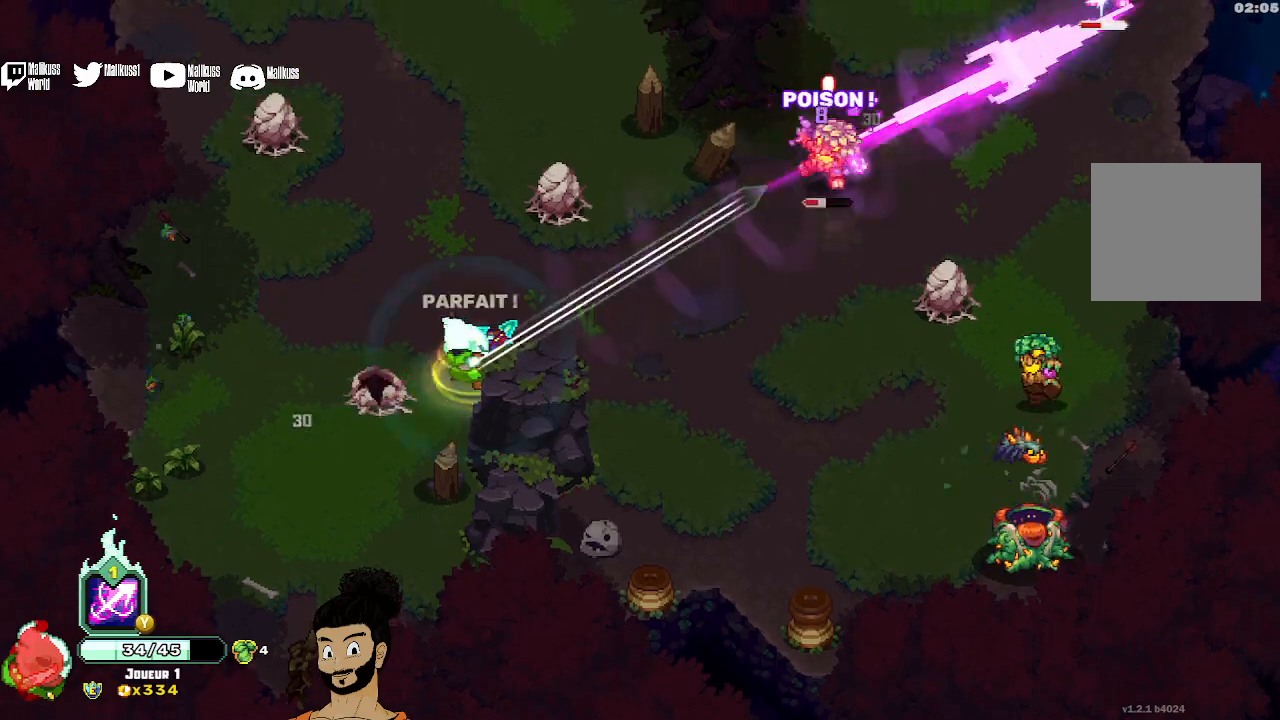
{"buttons": ["A"], "left_stick": "up-right", "events": [[400, "X", "up"], [500, "A", "down"]]}
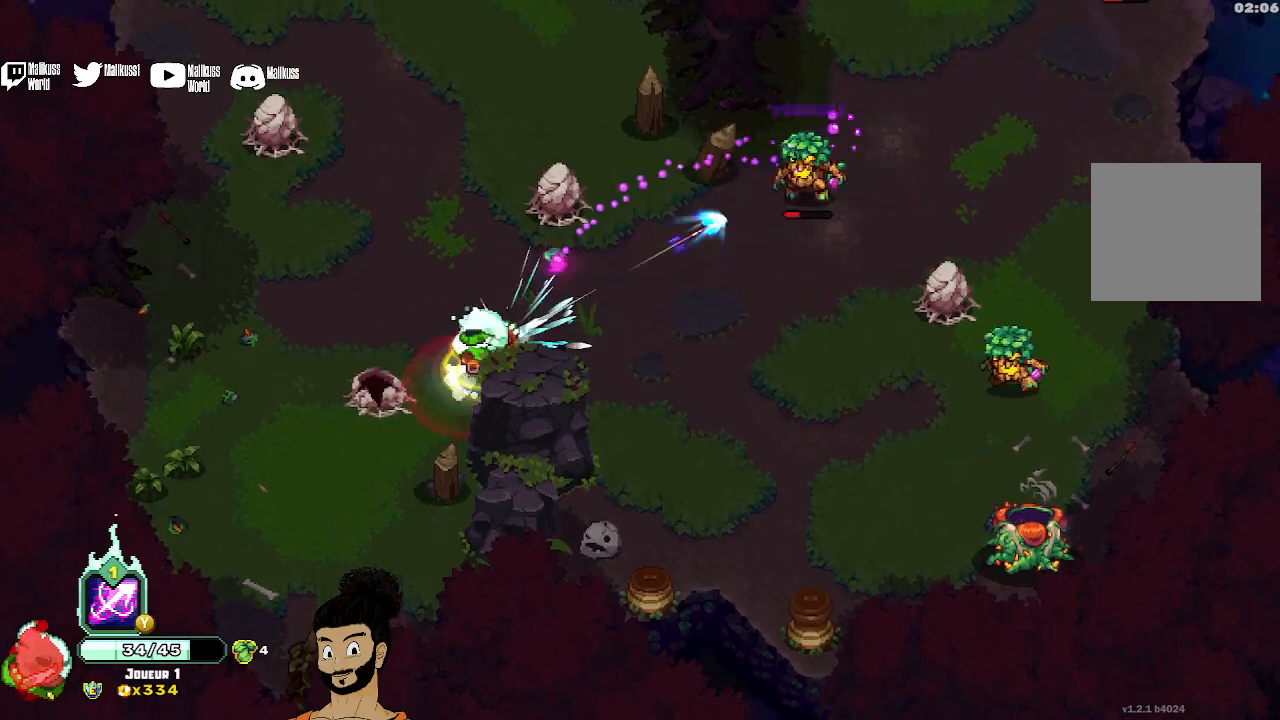
{"buttons": [], "left_stick": "up-right", "events": [[33, "A", "up"], [133, "X", "down"], [233, "X", "up"], [333, "X", "down"], [433, "X", "up"]]}
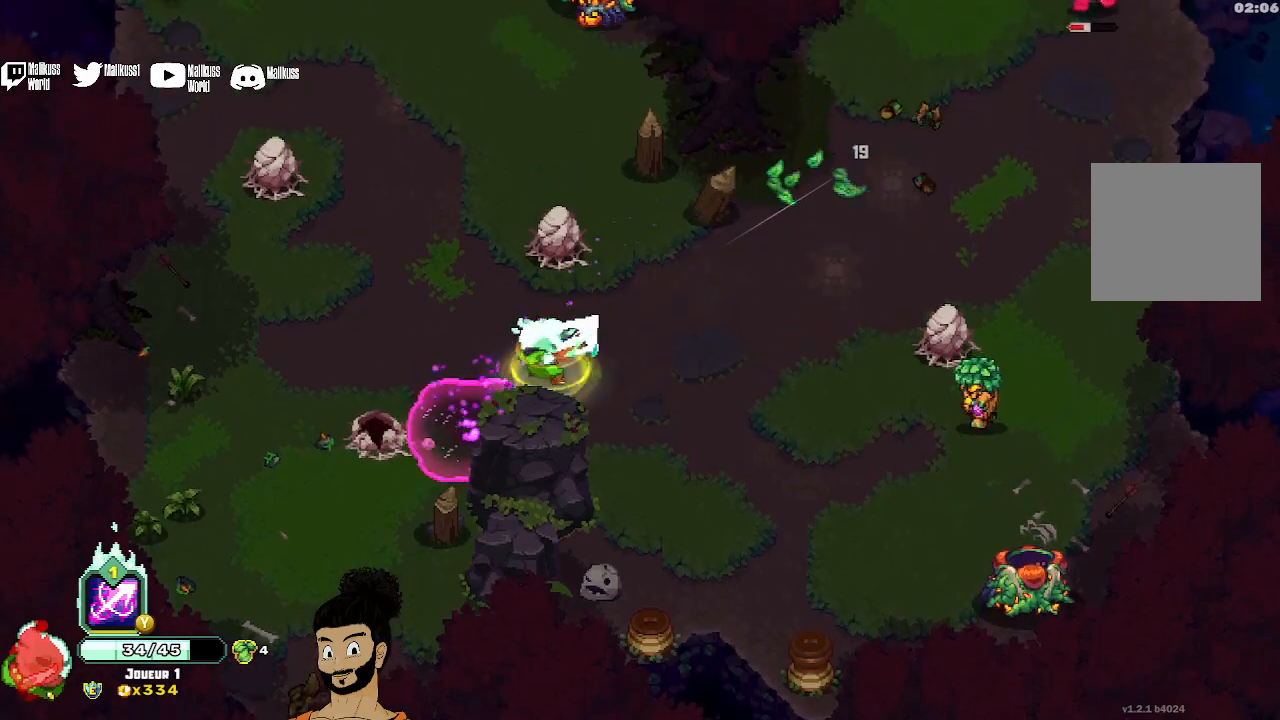
{"buttons": [], "left_stick": "up-right", "events": [[133, "A", "down"], [233, "A", "up"], [433, "A", "down"], [467, "A", "up"]]}
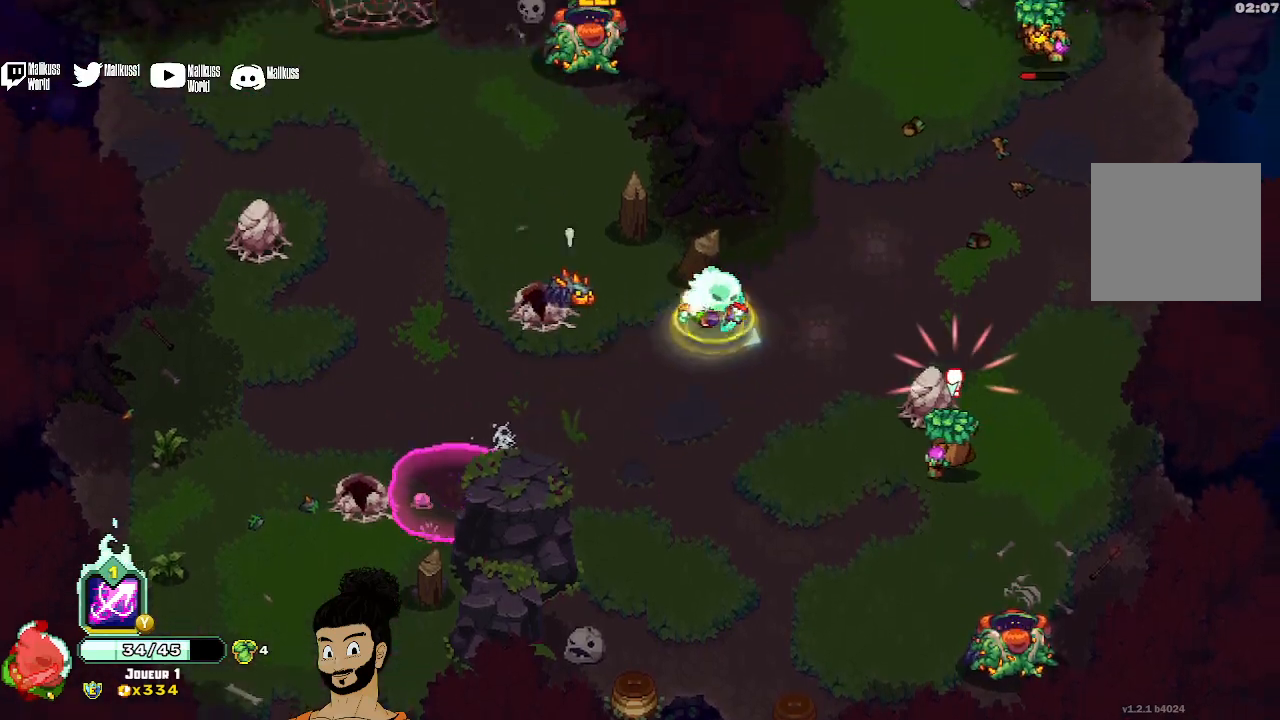
{"buttons": ["X"], "left_stick": "up-right", "events": [[267, "X", "down"], [367, "X", "up"], [467, "X", "down"]]}
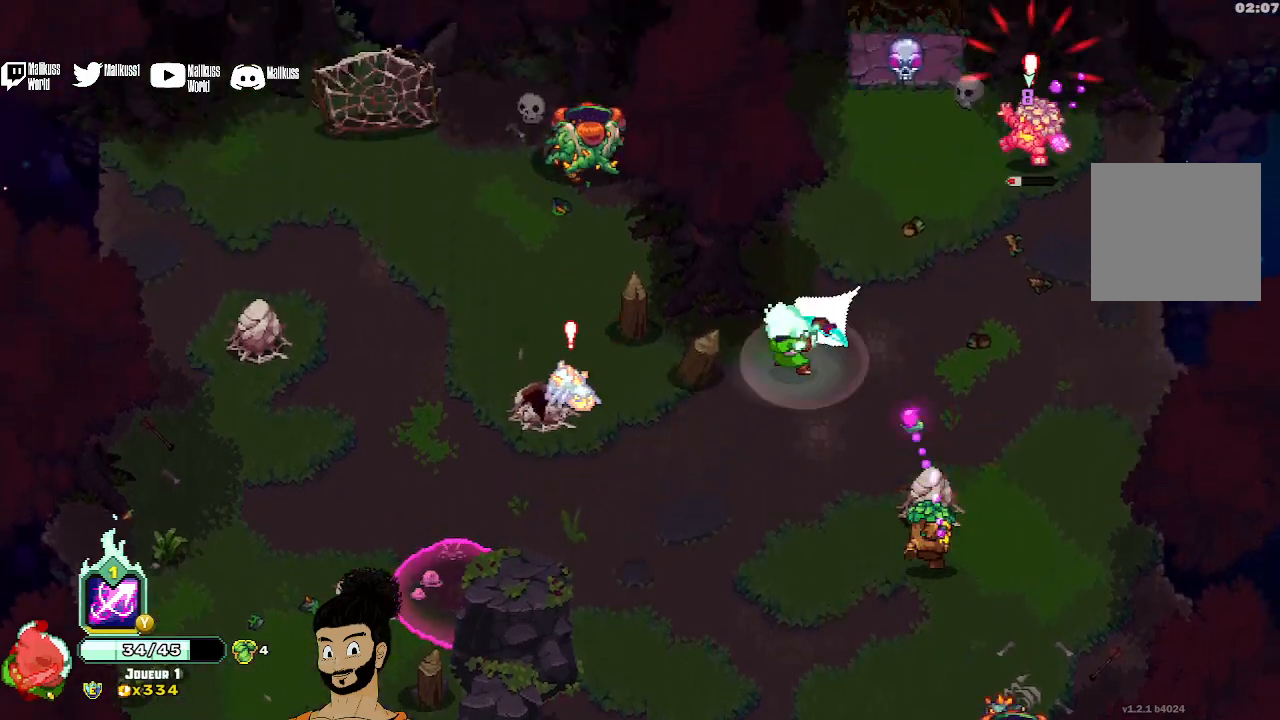
{"buttons": ["A"], "left_stick": "up-right", "events": [[67, "X", "up"], [133, "X", "down"], [267, "X", "up"], [500, "A", "down"]]}
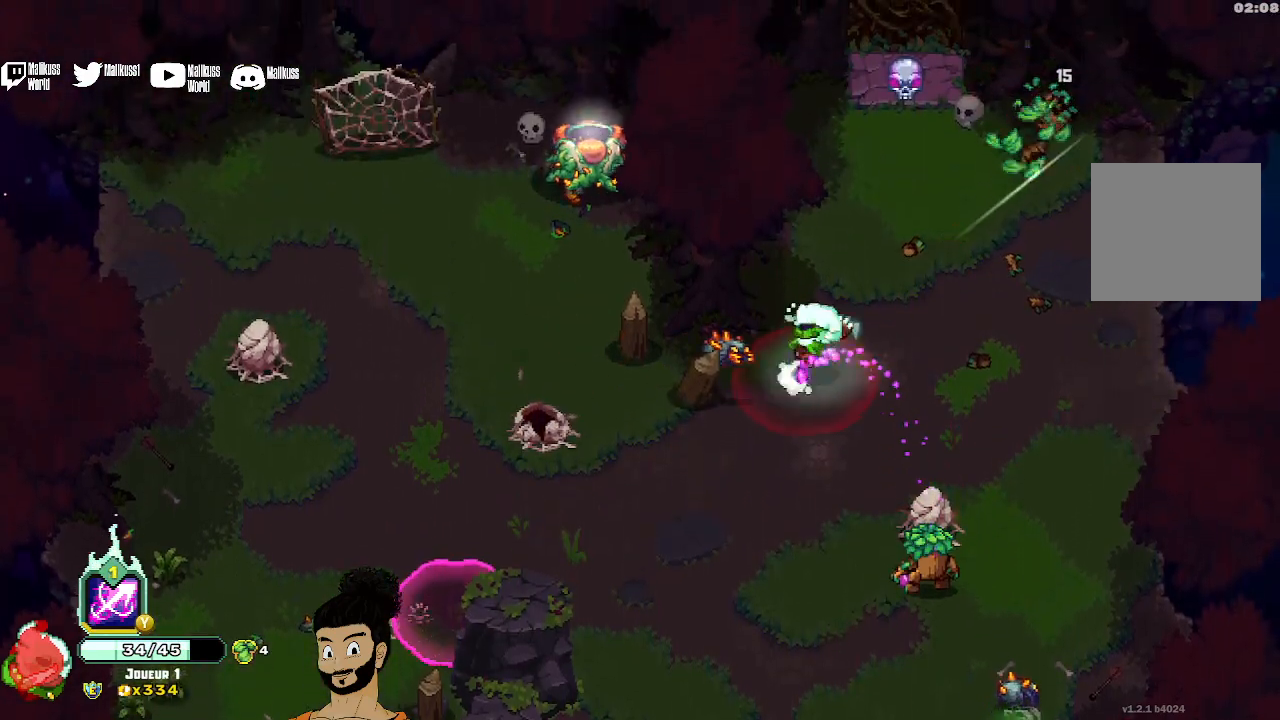
{"buttons": ["X"], "left_stick": "down", "events": [[67, "A", "up"], [267, "X", "down"], [267, "left_stick", "down-right"], [367, "X", "up"], [367, "left_stick", "down"], [467, "X", "down"]]}
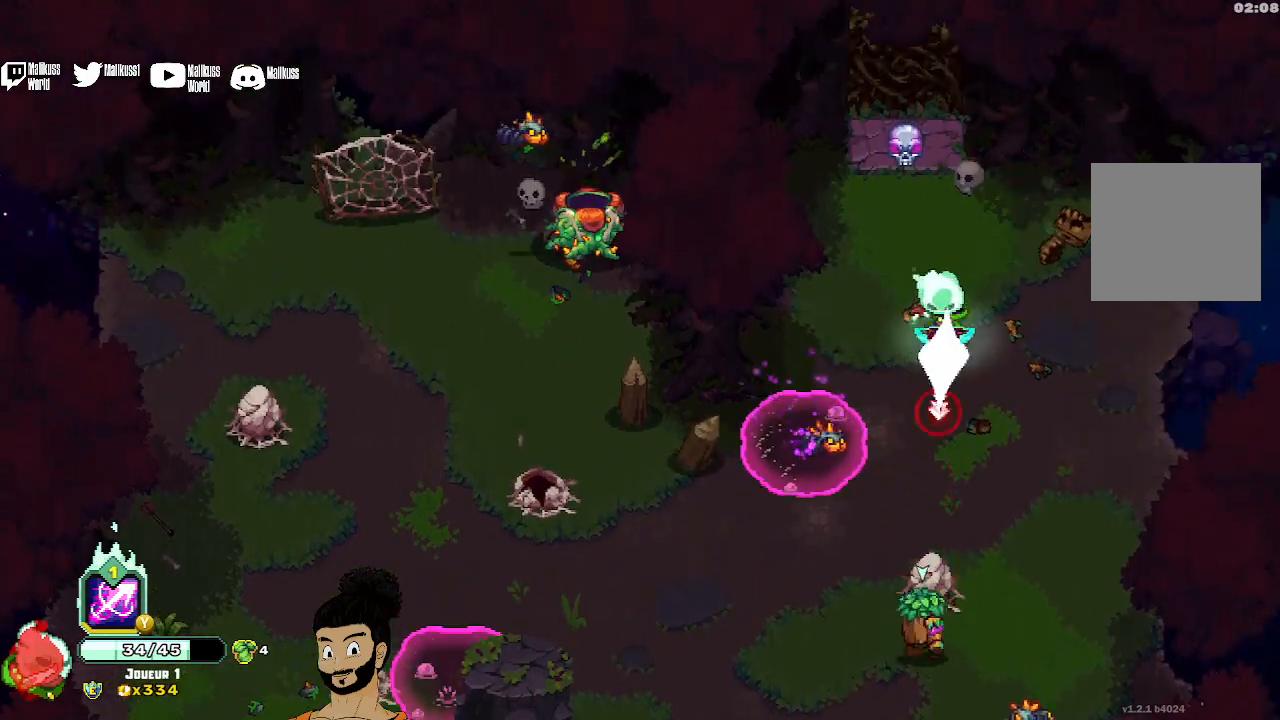
{"buttons": ["X"], "left_stick": "down", "events": [[233, "X", "up"], [300, "X", "down"], [433, "X", "up"], [500, "X", "down"]]}
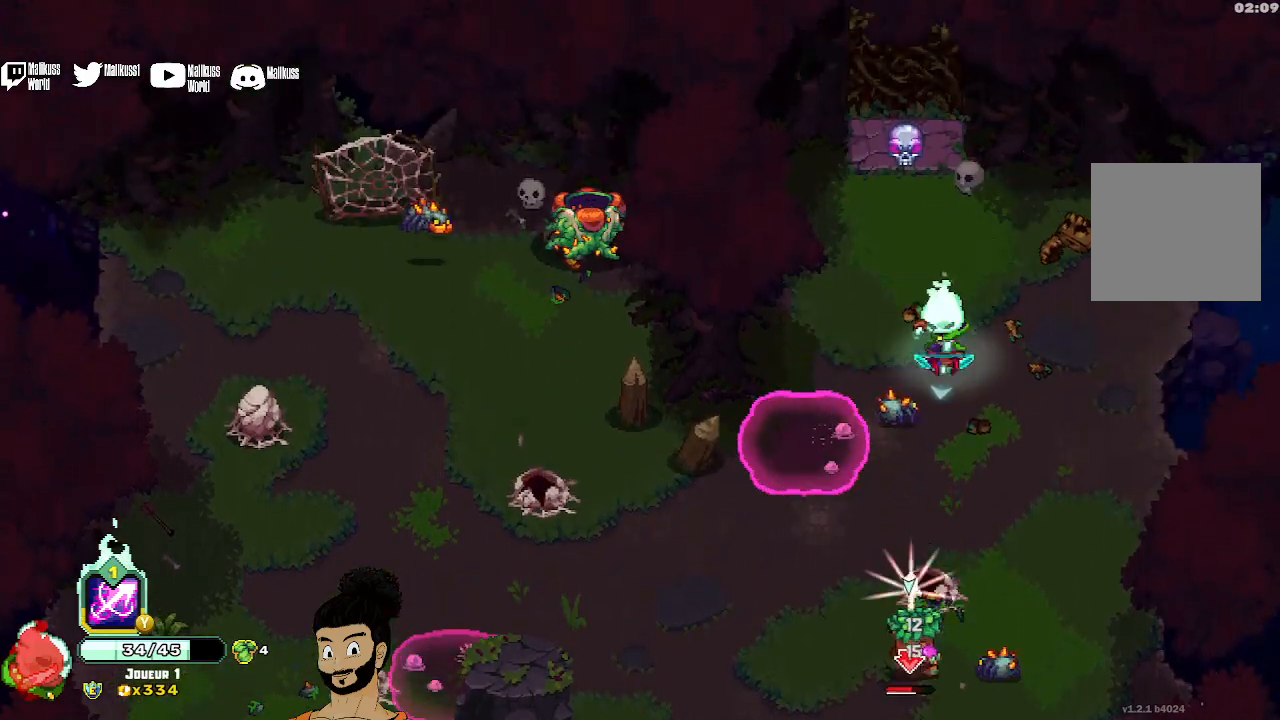
{"buttons": ["X"], "left_stick": "down", "events": [[233, "X", "up"], [300, "X", "down"], [400, "X", "up"], [467, "X", "down"]]}
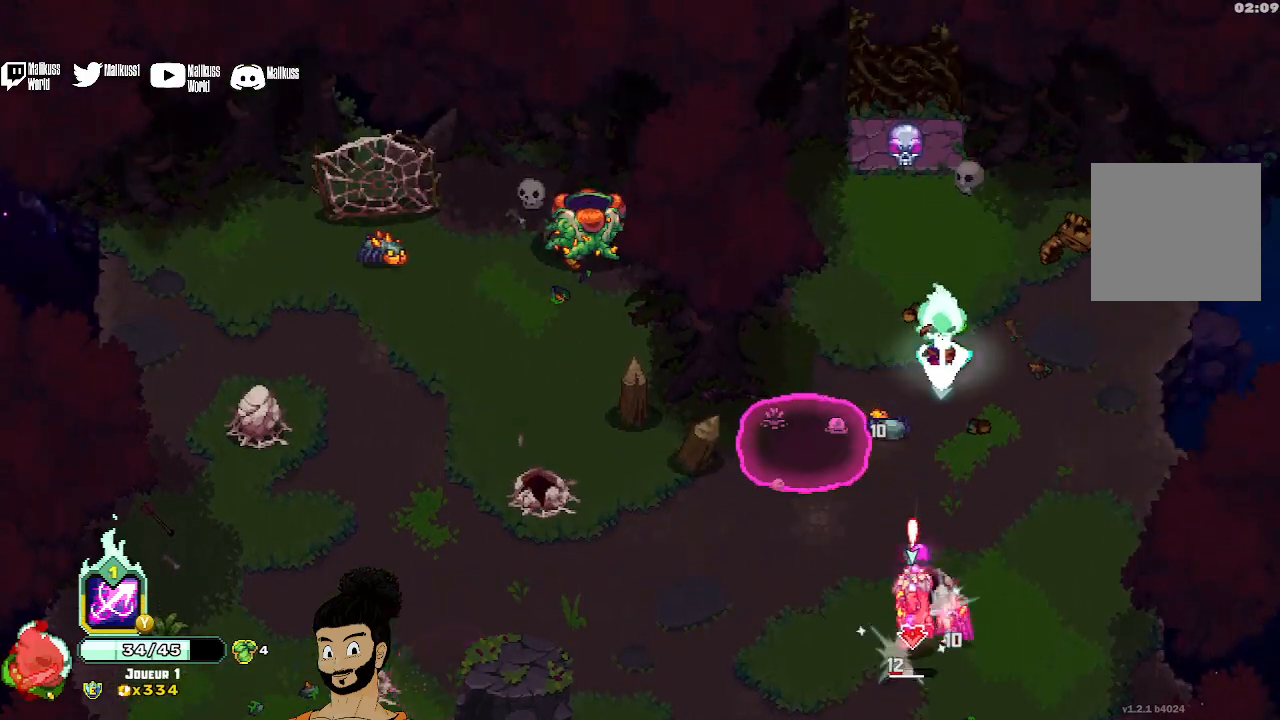
{"buttons": ["X"], "left_stick": "down", "events": [[33, "X", "up"], [167, "A", "down"], [233, "A", "up"], [267, "left_stick", "down-right"], [333, "X", "down"], [467, "left_stick", "down"]]}
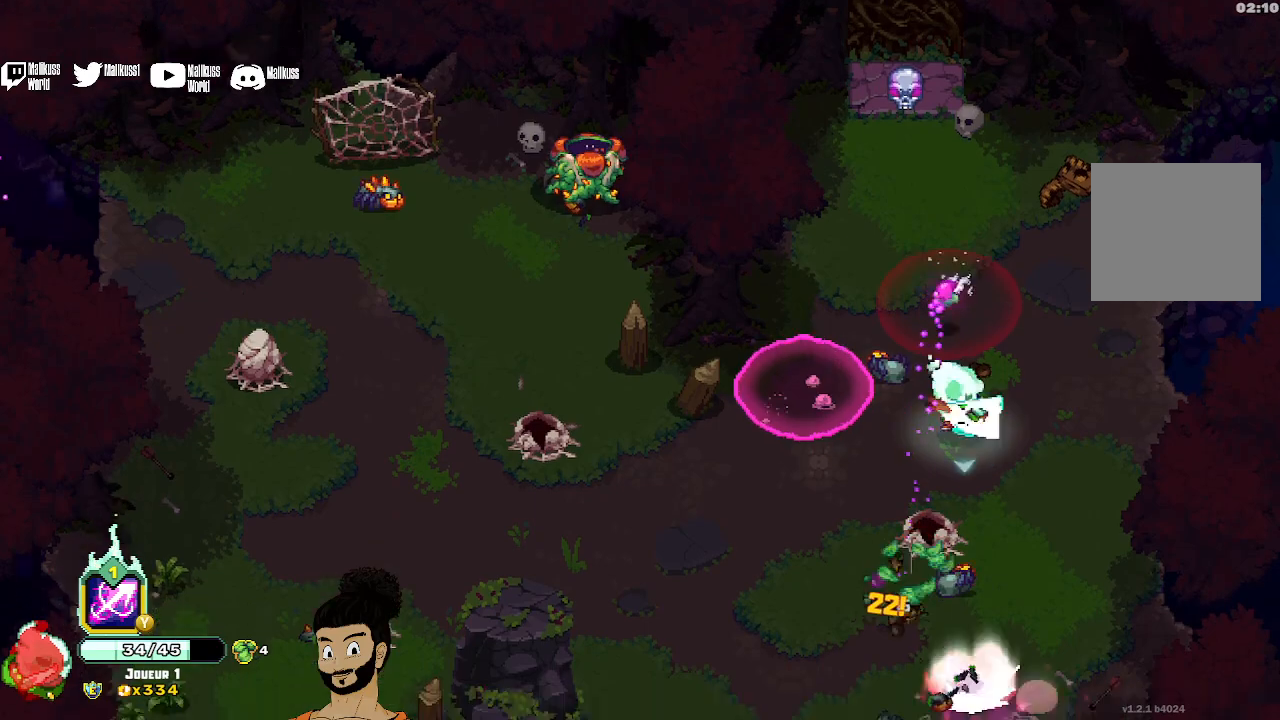
{"buttons": ["A"], "left_stick": "down", "events": [[100, "X", "up"], [167, "X", "down"], [267, "X", "up"], [300, "X", "down"], [367, "X", "up"], [467, "A", "down"]]}
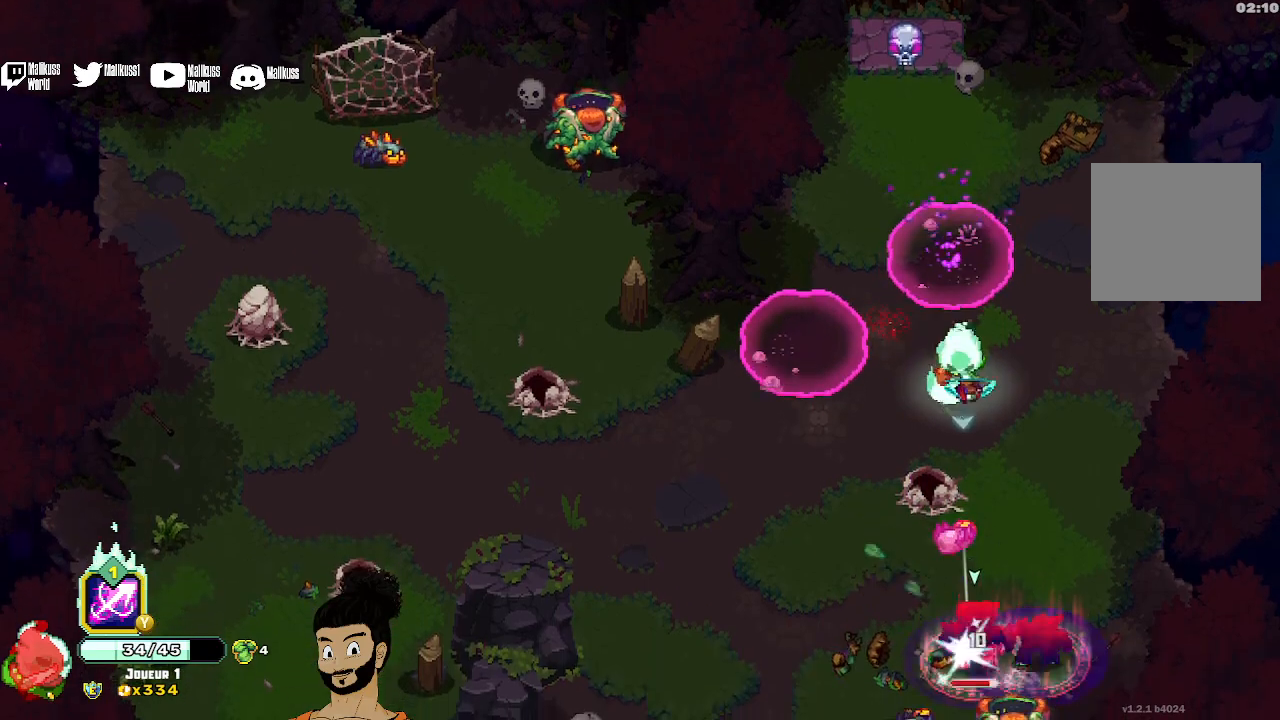
{"buttons": [], "left_stick": "down", "events": [[100, "A", "up"], [133, "X", "down"], [433, "X", "up"]]}
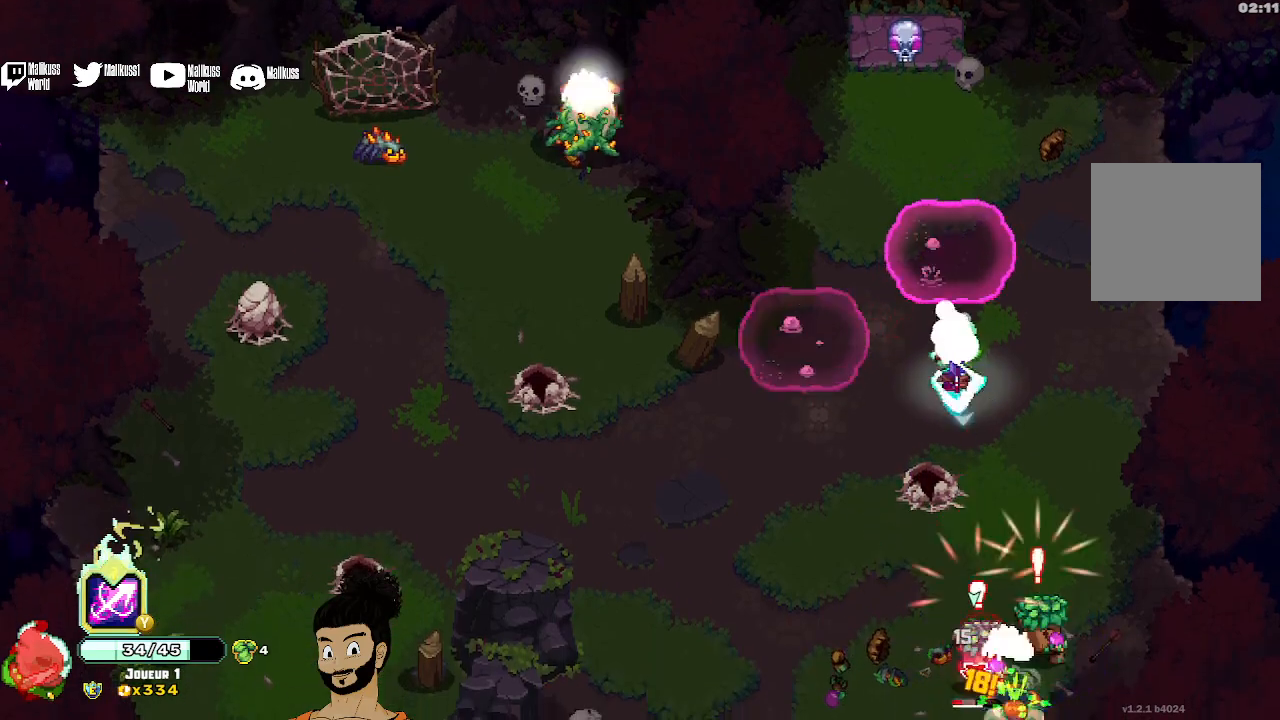
{"buttons": ["Y"], "left_stick": "down", "events": [[33, "X", "down"], [67, "X", "up"], [67, "left_stick", "down-left"], [200, "A", "down"], [300, "A", "up"], [467, "Y", "down"], [500, "left_stick", "down"]]}
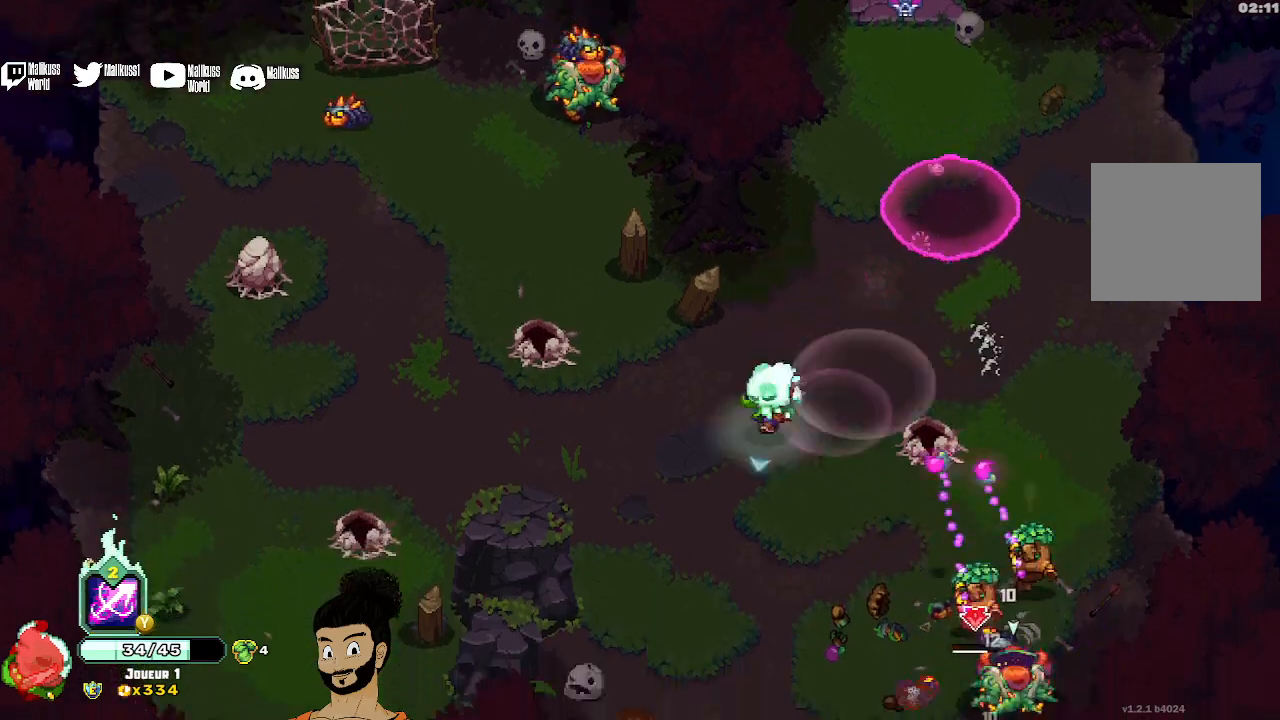
{"buttons": ["A"], "left_stick": "down-left", "events": [[400, "Y", "up"], [467, "left_stick", "down-left"], [500, "A", "down"]]}
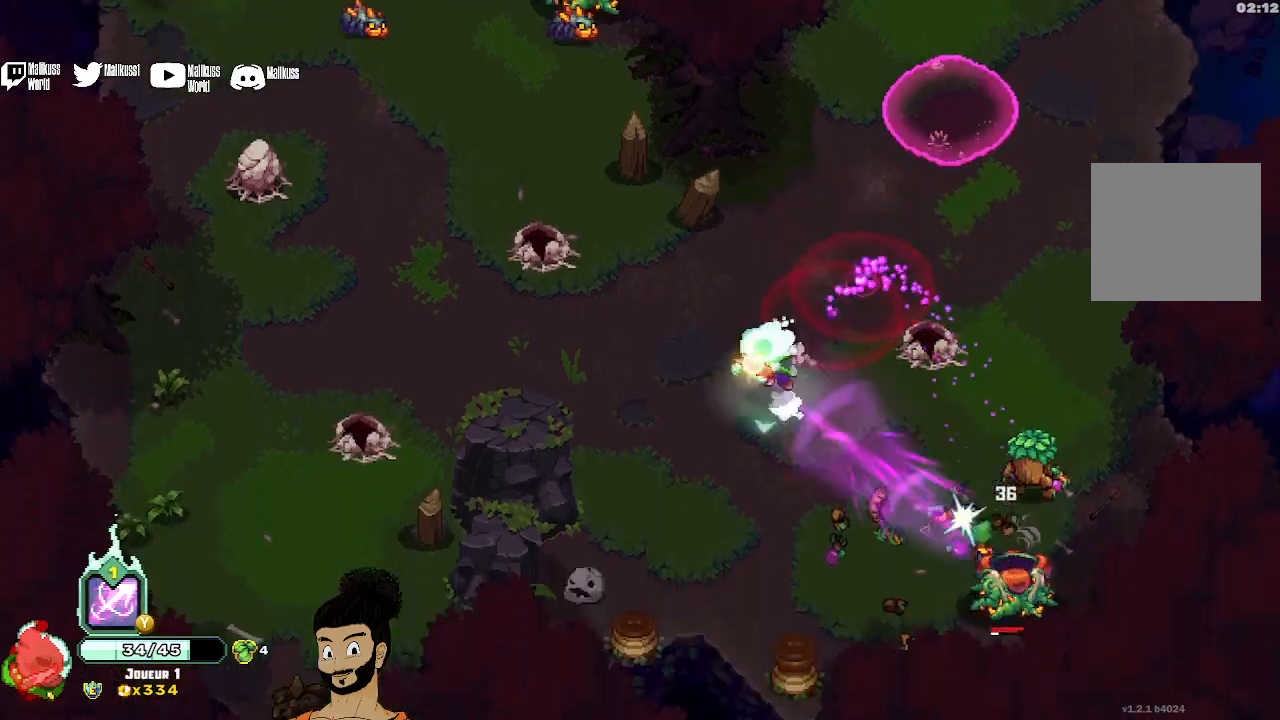
{"buttons": ["X"], "left_stick": "down-right", "events": [[133, "A", "up"], [233, "X", "down"], [300, "left_stick", "down-right"]]}
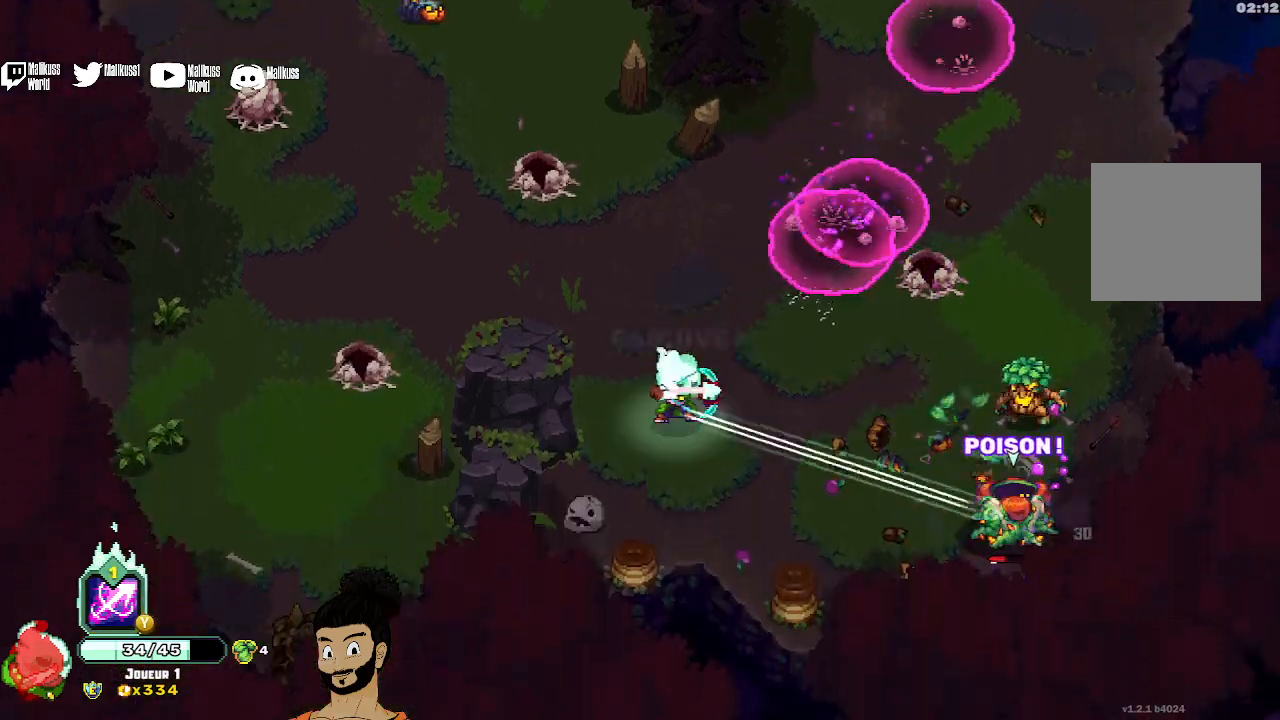
{"buttons": ["X"], "left_stick": "down-right", "events": [[233, "X", "up"], [300, "A", "down"], [400, "A", "up"], [500, "X", "down"]]}
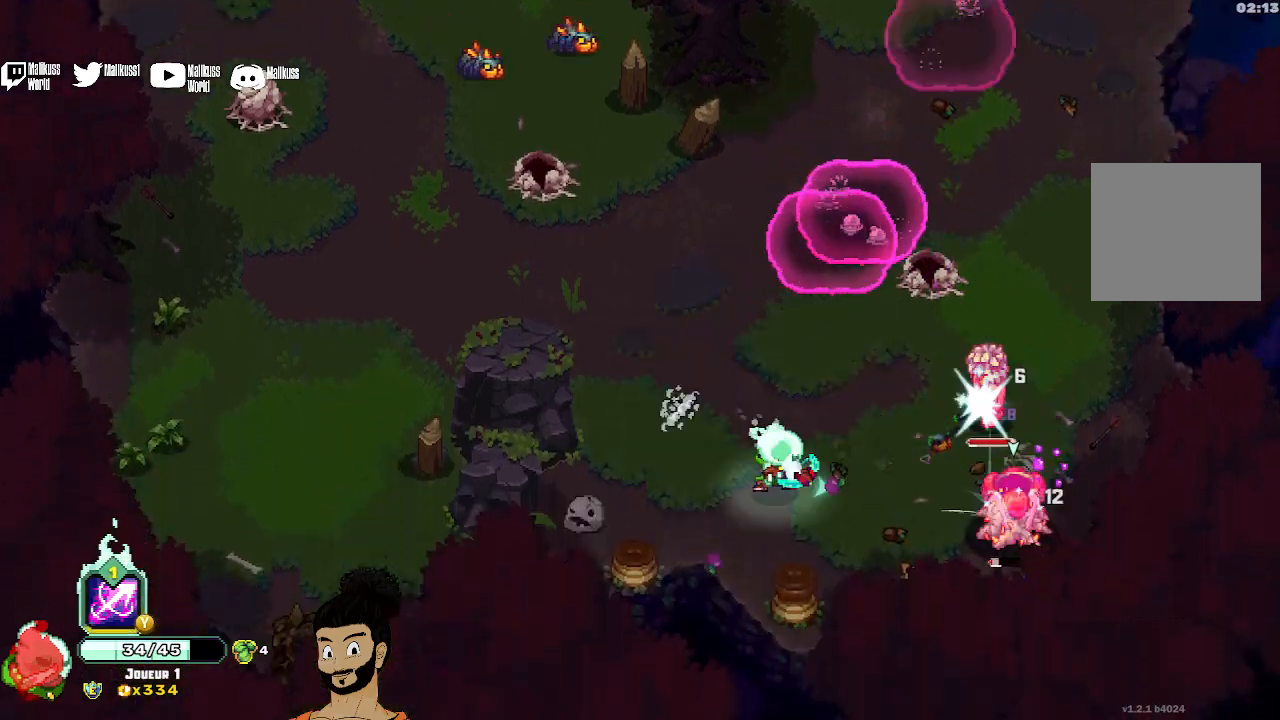
{"buttons": ["X"], "left_stick": "right", "events": [[67, "X", "up"], [67, "left_stick", "right"], [167, "X", "down"], [233, "X", "up"], [333, "X", "down"], [400, "X", "up"], [500, "X", "down"]]}
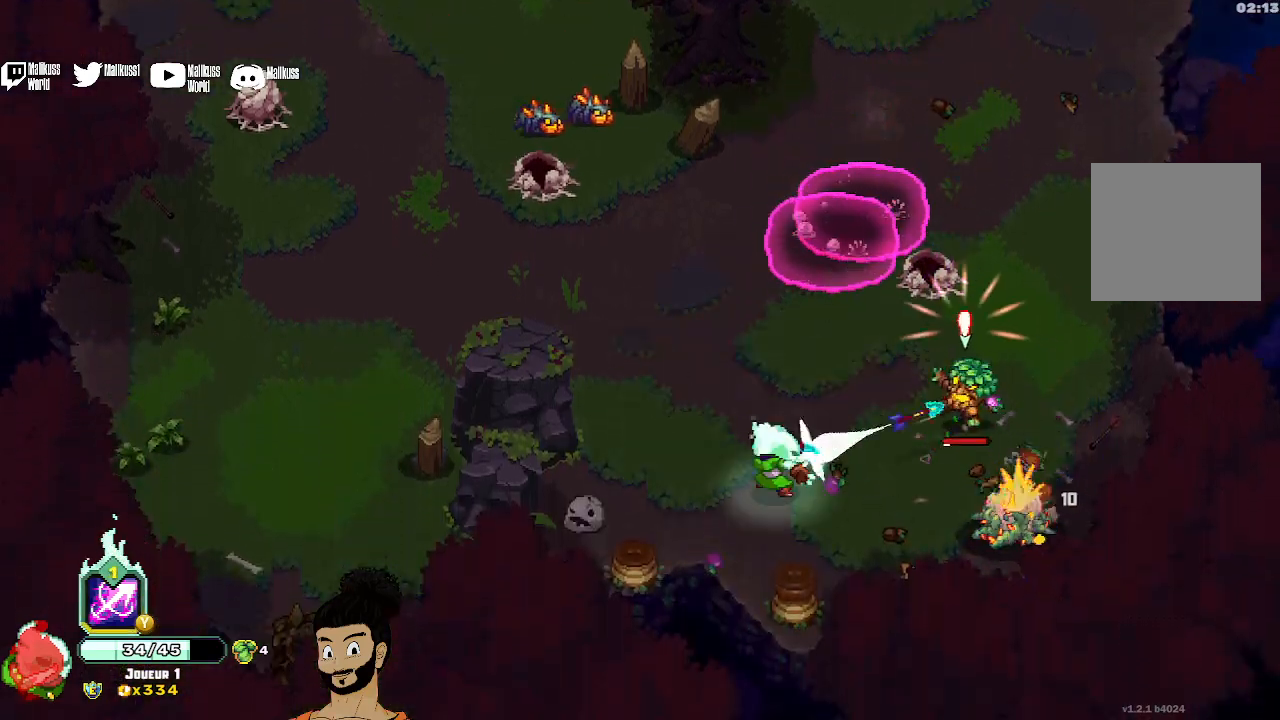
{"buttons": ["X"], "left_stick": "center", "events": [[133, "left_stick", "center"]]}
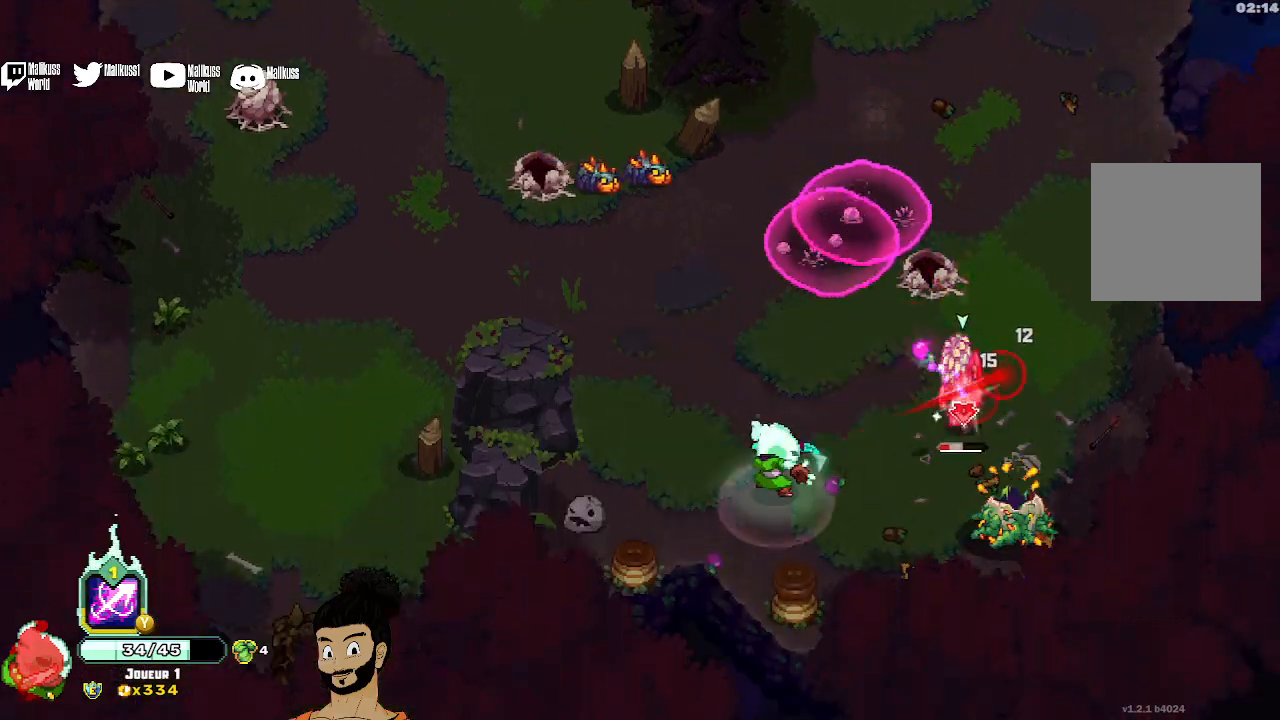
{"buttons": ["X"], "left_stick": "up-left", "events": [[100, "X", "up"], [200, "A", "down"], [200, "left_stick", "up-left"], [300, "A", "up"], [400, "X", "down"]]}
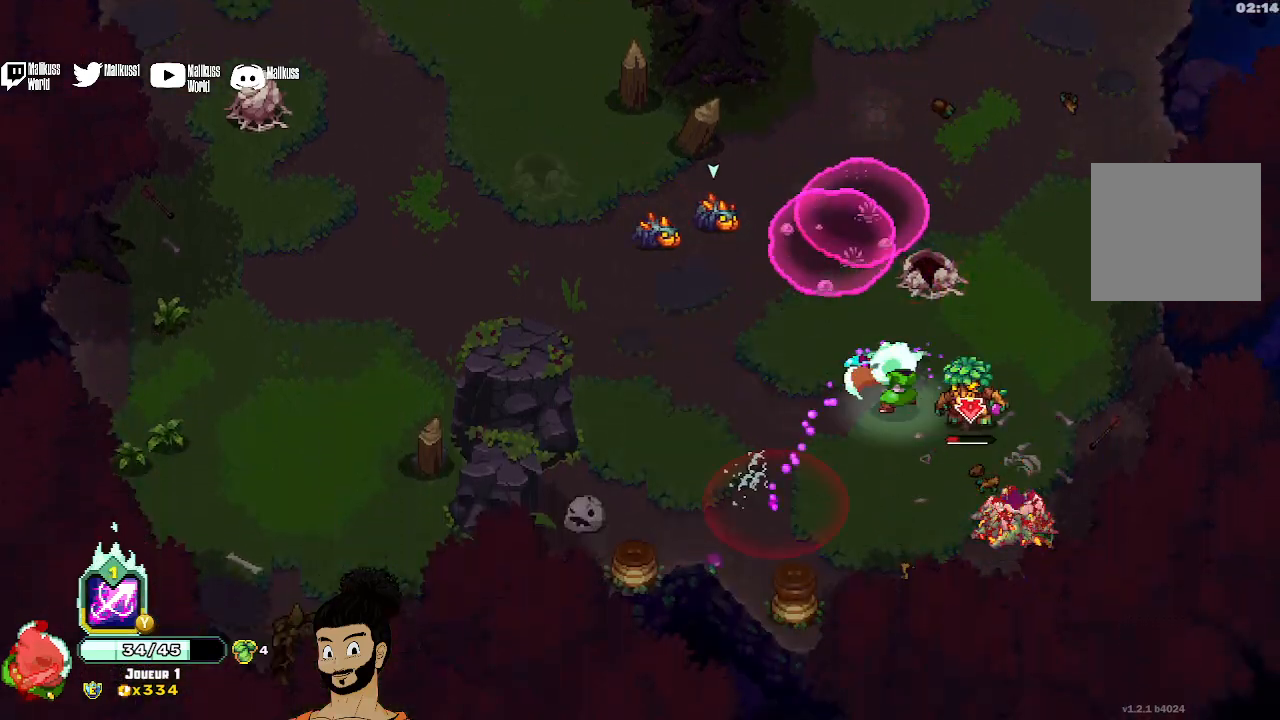
{"buttons": [], "left_stick": "up-left", "events": [[33, "X", "up"], [133, "X", "down"], [233, "X", "up"], [300, "A", "down"], [400, "A", "up"]]}
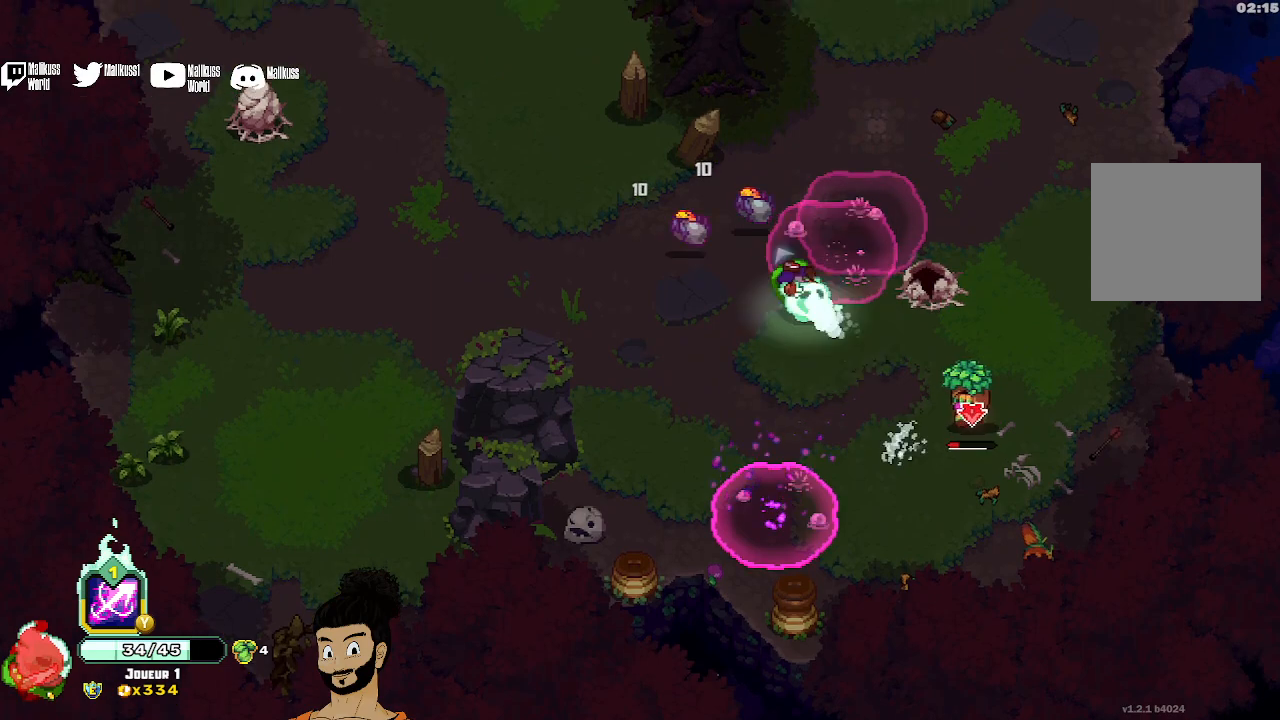
{"buttons": [], "left_stick": "left", "events": [[33, "left_stick", "up"], [167, "X", "down"], [200, "left_stick", "left"], [433, "X", "up"]]}
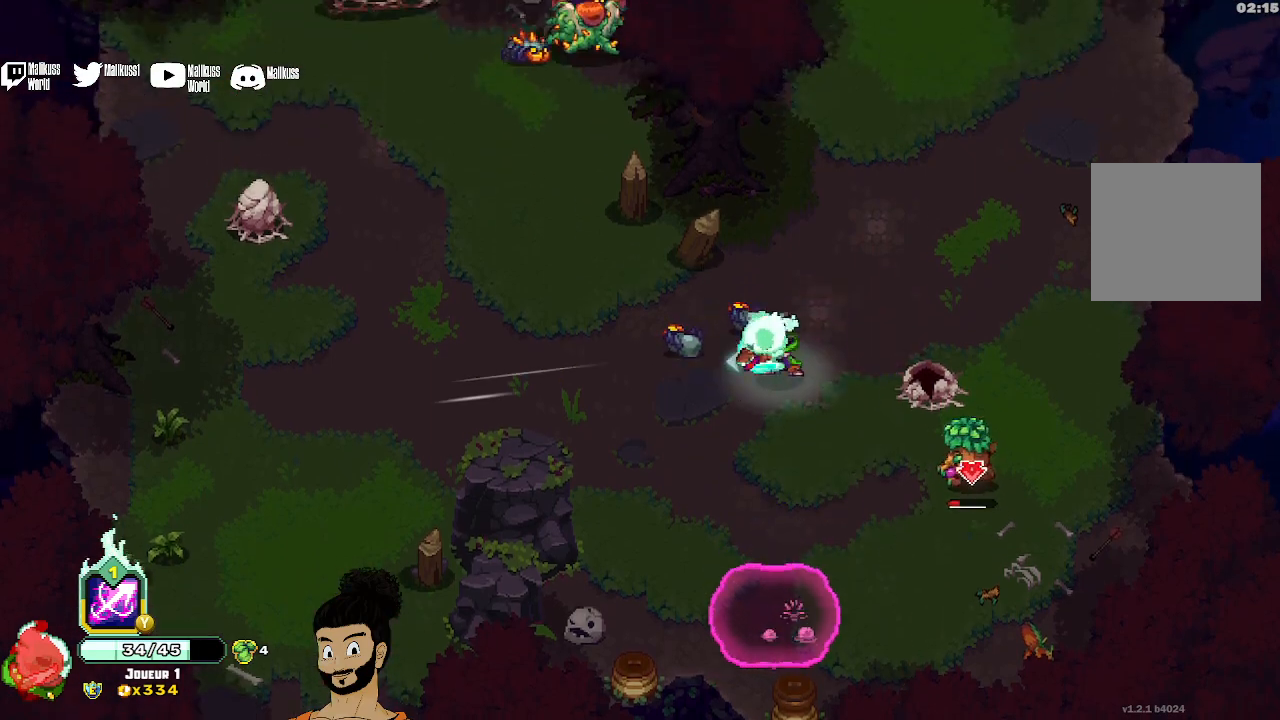
{"buttons": [], "left_stick": "down", "events": [[33, "A", "down"], [133, "A", "up"], [200, "left_stick", "down"], [333, "X", "down"], [433, "X", "up"]]}
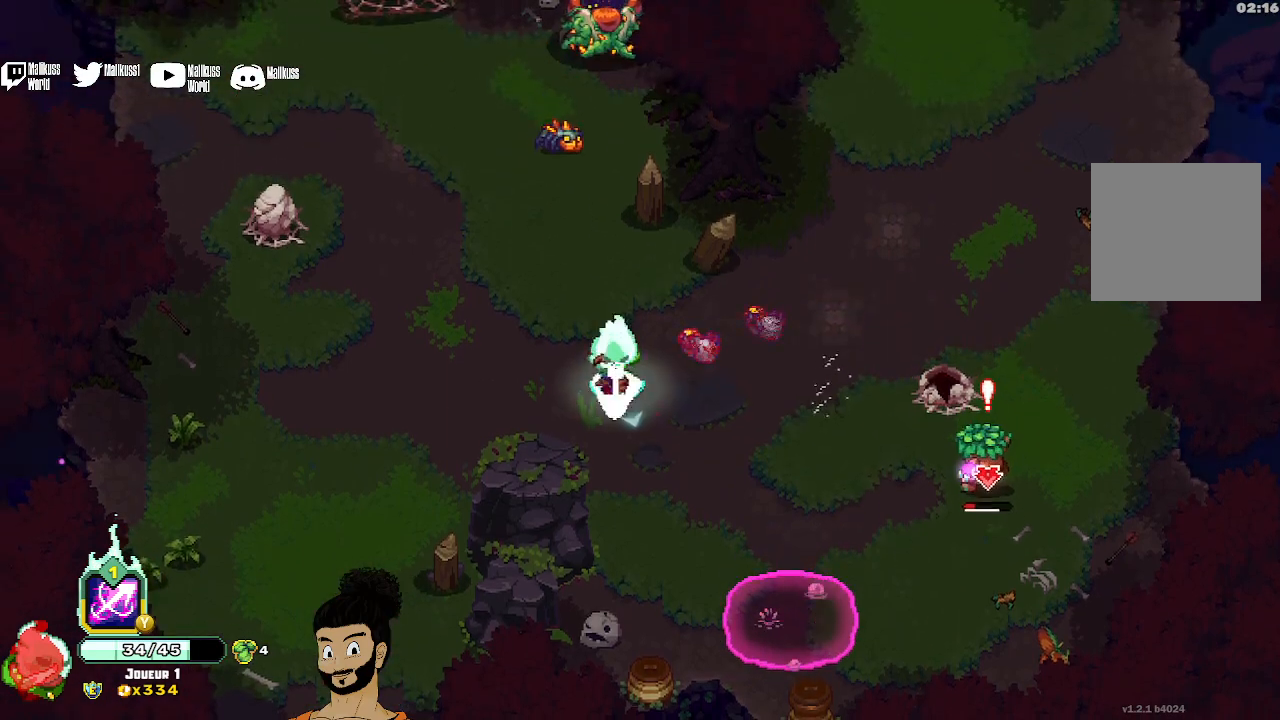
{"buttons": [], "left_stick": "down", "events": [[67, "A", "down"], [100, "A", "up"], [333, "A", "down"], [433, "A", "up"]]}
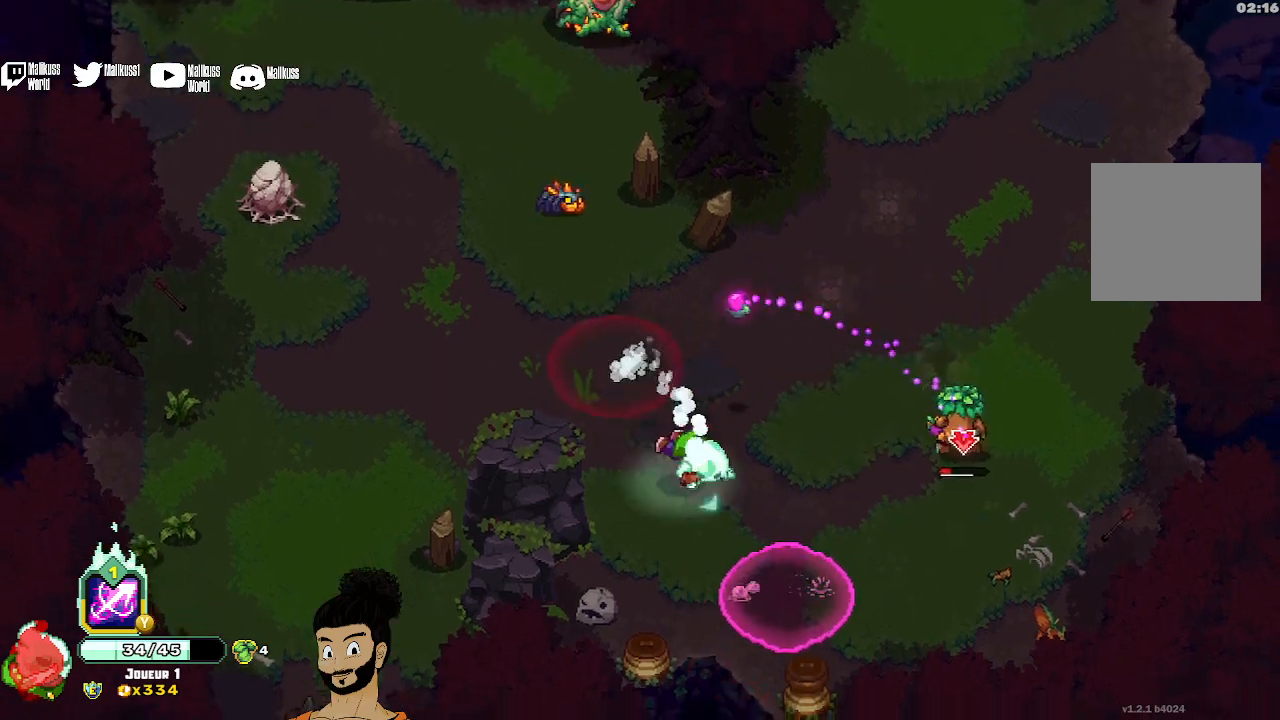
{"buttons": [], "left_stick": "down-left", "events": [[100, "X", "down"], [267, "X", "up"], [267, "left_stick", "down-left"], [367, "X", "down"], [467, "X", "up"]]}